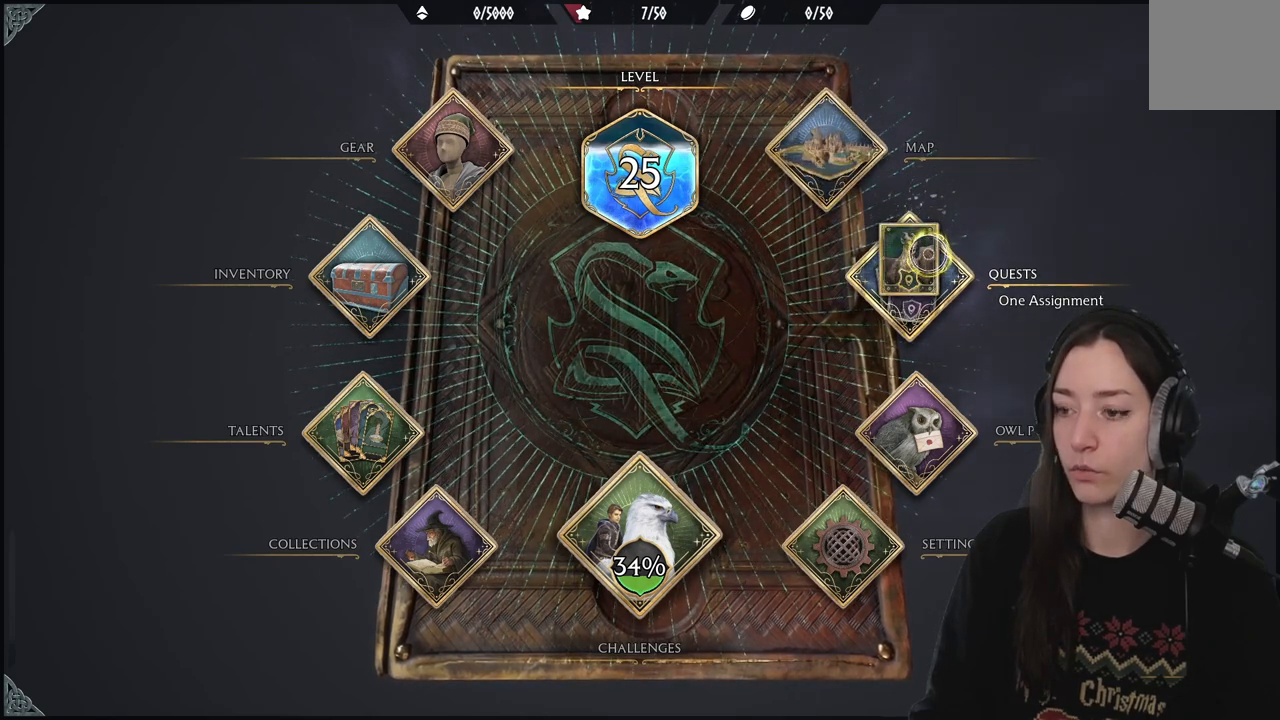
Gameplay with a controller (Xbox layout); each line is a JSON object with the inputs held at the frame after it. "events" lists button and stick changes between this image and that frame as [ms after this image, input, new state], when the widget could be followed in between.
{"buttons": [], "left_stick": "center", "right_stick": "center", "events": []}
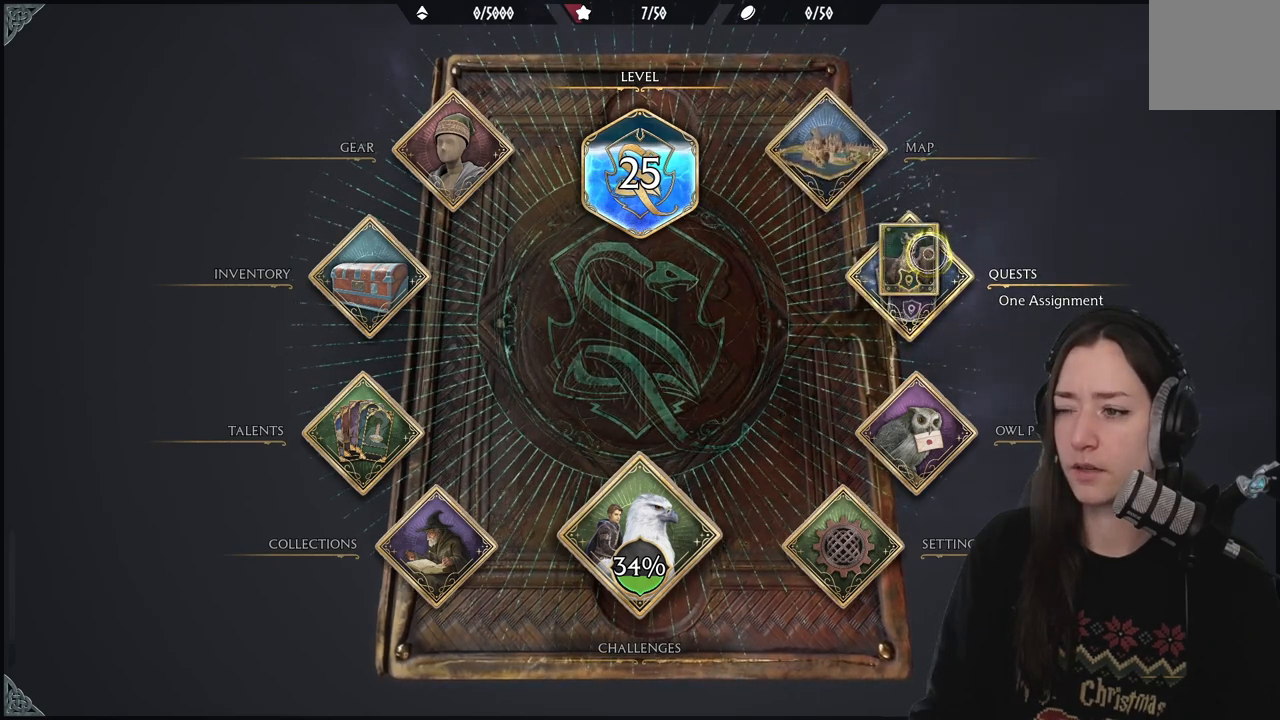
{"buttons": [], "left_stick": "up-left", "right_stick": "center", "events": [[200, "left_stick", "left"], [350, "left_stick", "up-left"]]}
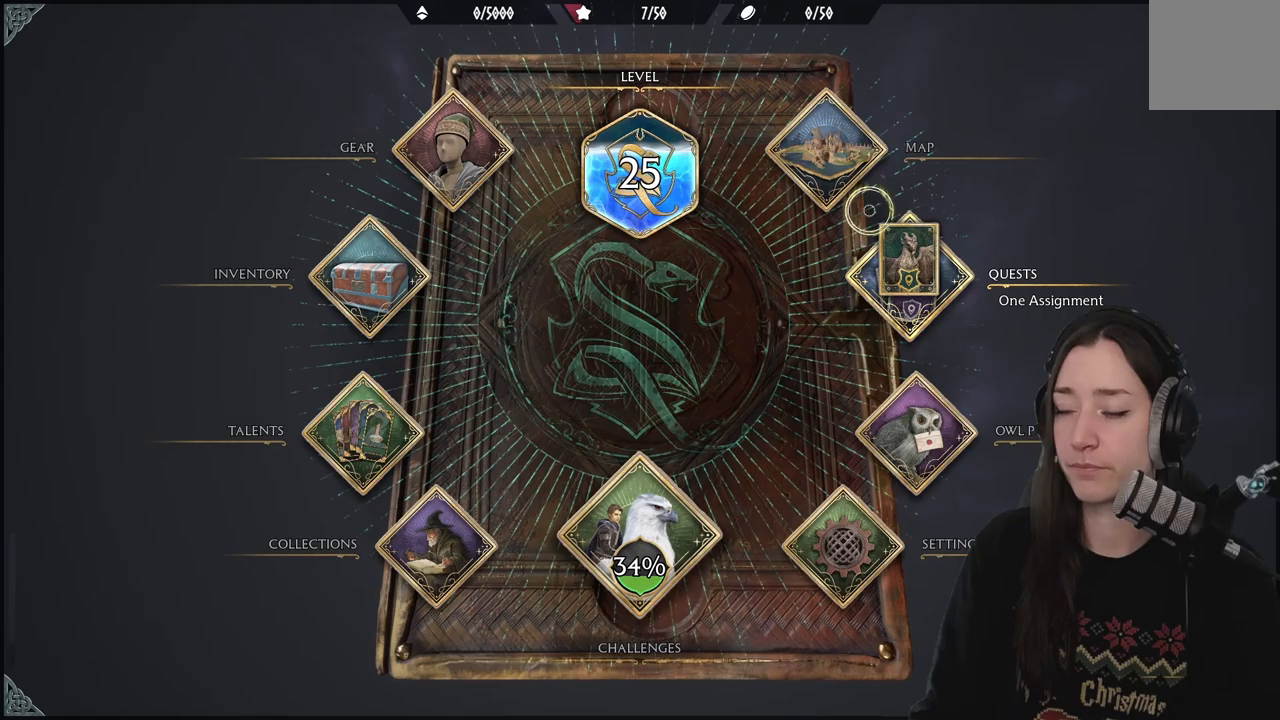
{"buttons": [], "left_stick": "left", "right_stick": "center", "events": [[233, "A", "down"], [350, "A", "up"], [483, "left_stick", "left"]]}
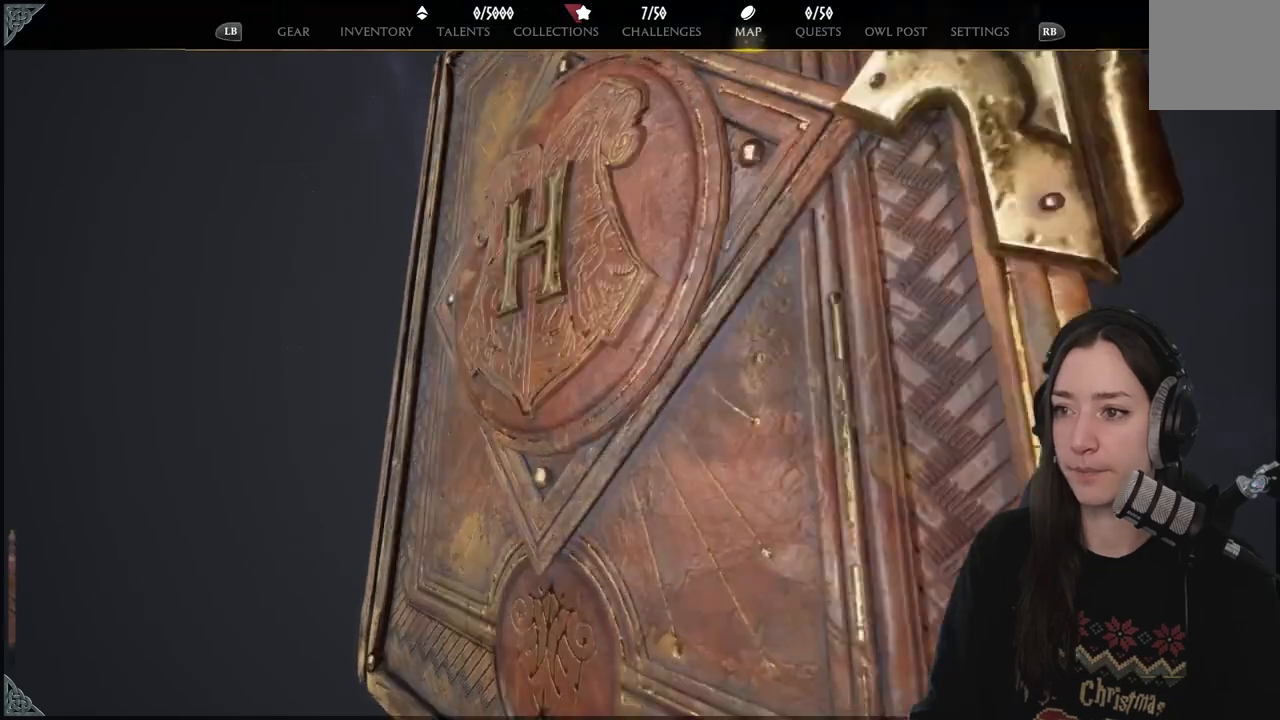
{"buttons": [], "left_stick": "left", "right_stick": "center", "events": []}
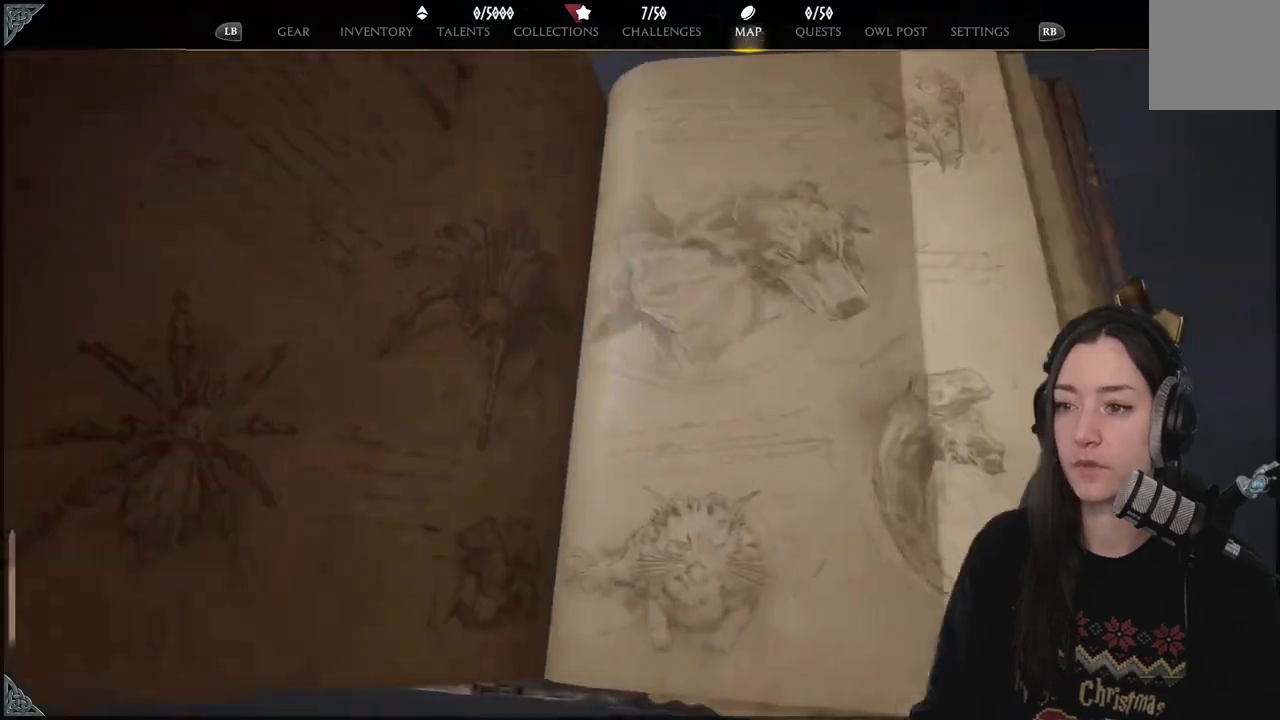
{"buttons": [], "left_stick": "center", "right_stick": "center", "events": [[467, "left_stick", "center"]]}
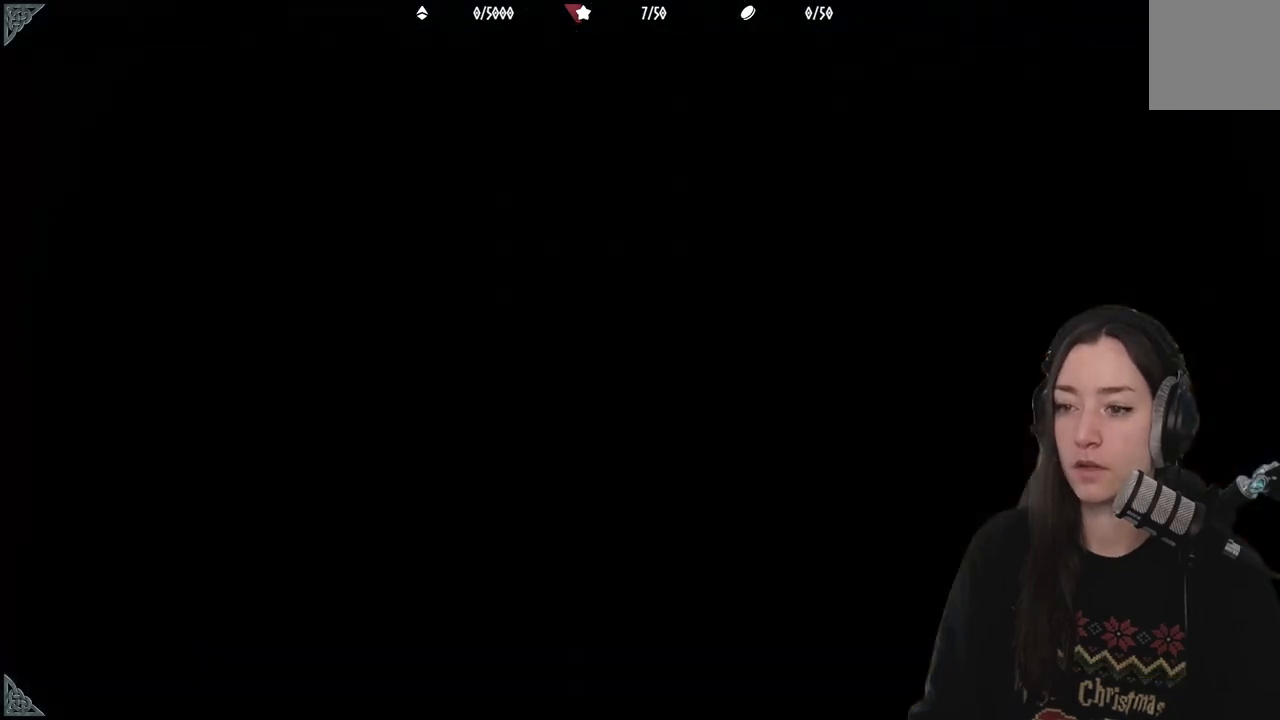
{"buttons": [], "left_stick": "center", "right_stick": "center", "events": []}
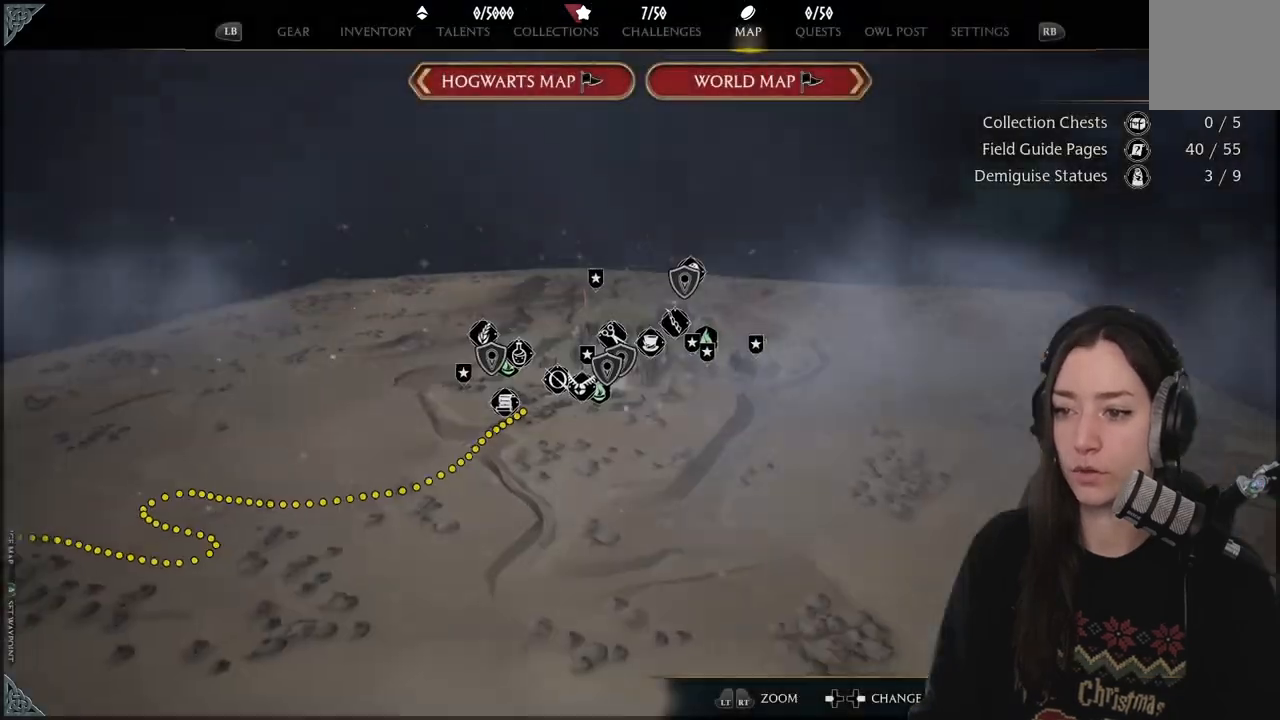
{"buttons": ["DPAD_LEFT"], "left_stick": "center", "right_stick": "center", "events": [[500, "DPAD_LEFT", "down"]]}
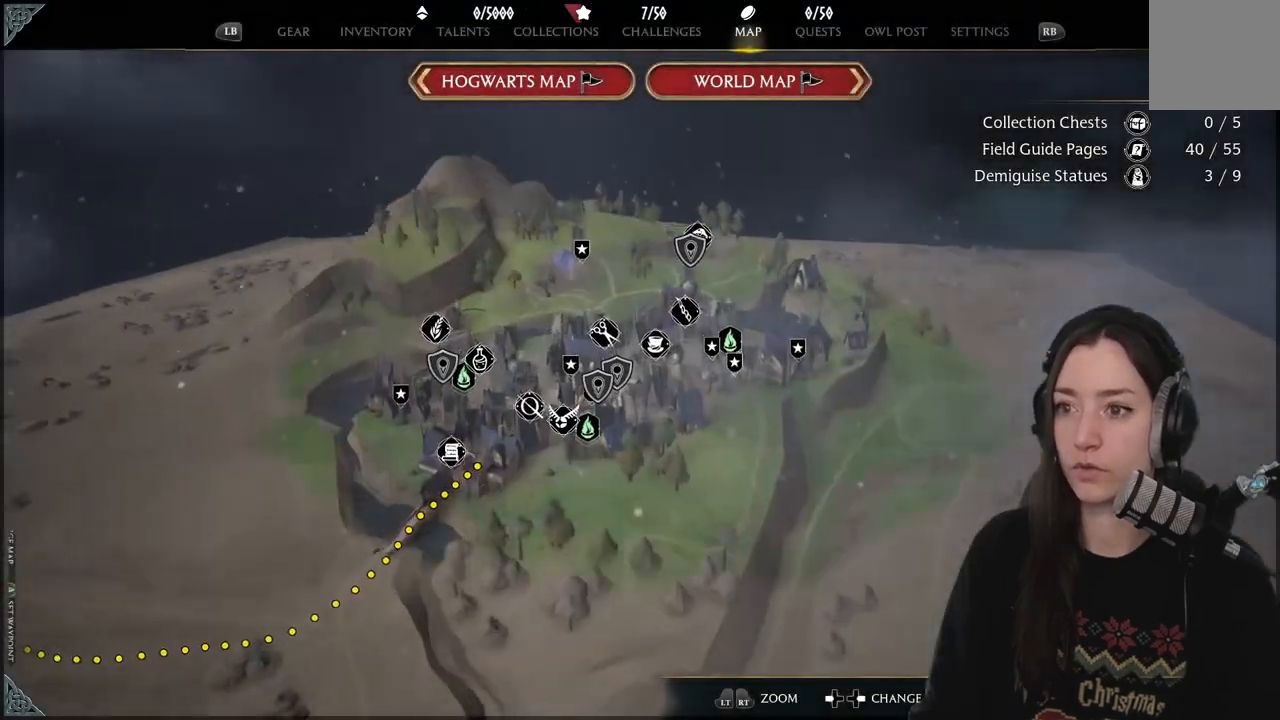
{"buttons": [], "left_stick": "center", "right_stick": "center", "events": [[117, "DPAD_LEFT", "up"]]}
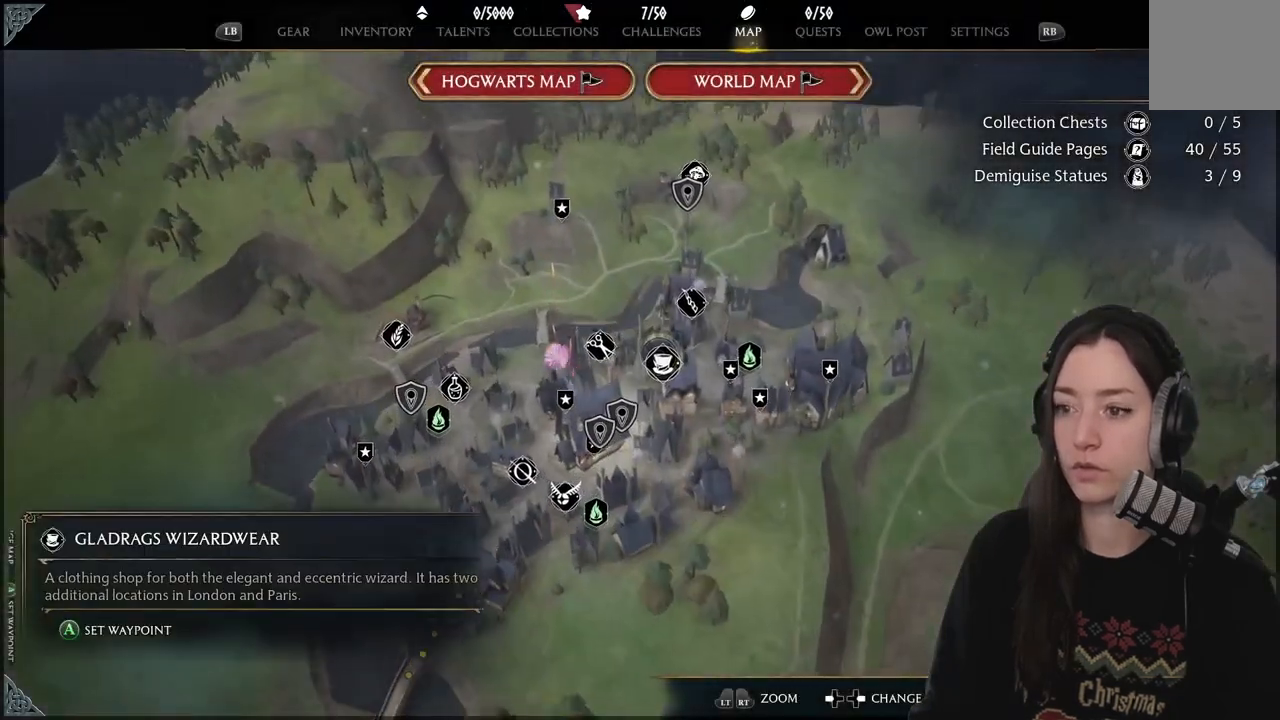
{"buttons": [], "left_stick": "center", "right_stick": "center", "events": [[200, "DPAD_LEFT", "down"], [333, "DPAD_LEFT", "up"]]}
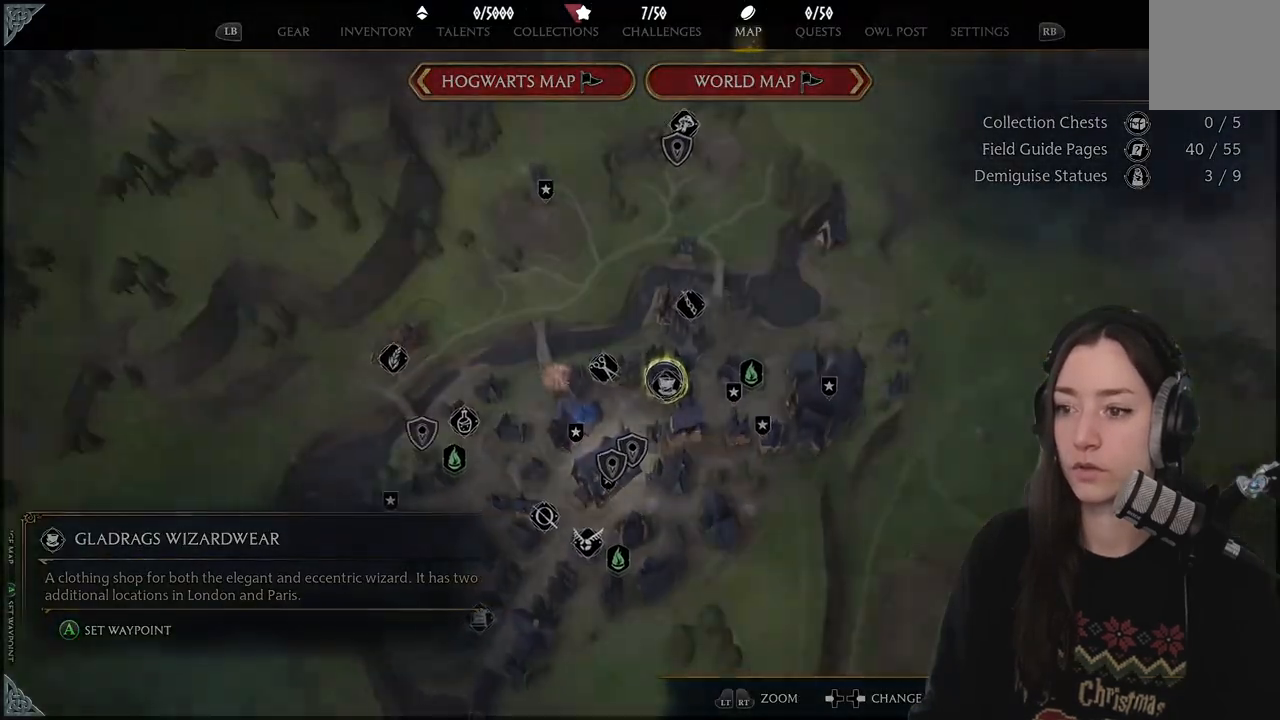
{"buttons": [], "left_stick": "up", "right_stick": "center", "events": [[150, "left_stick", "up-left"], [400, "left_stick", "up"]]}
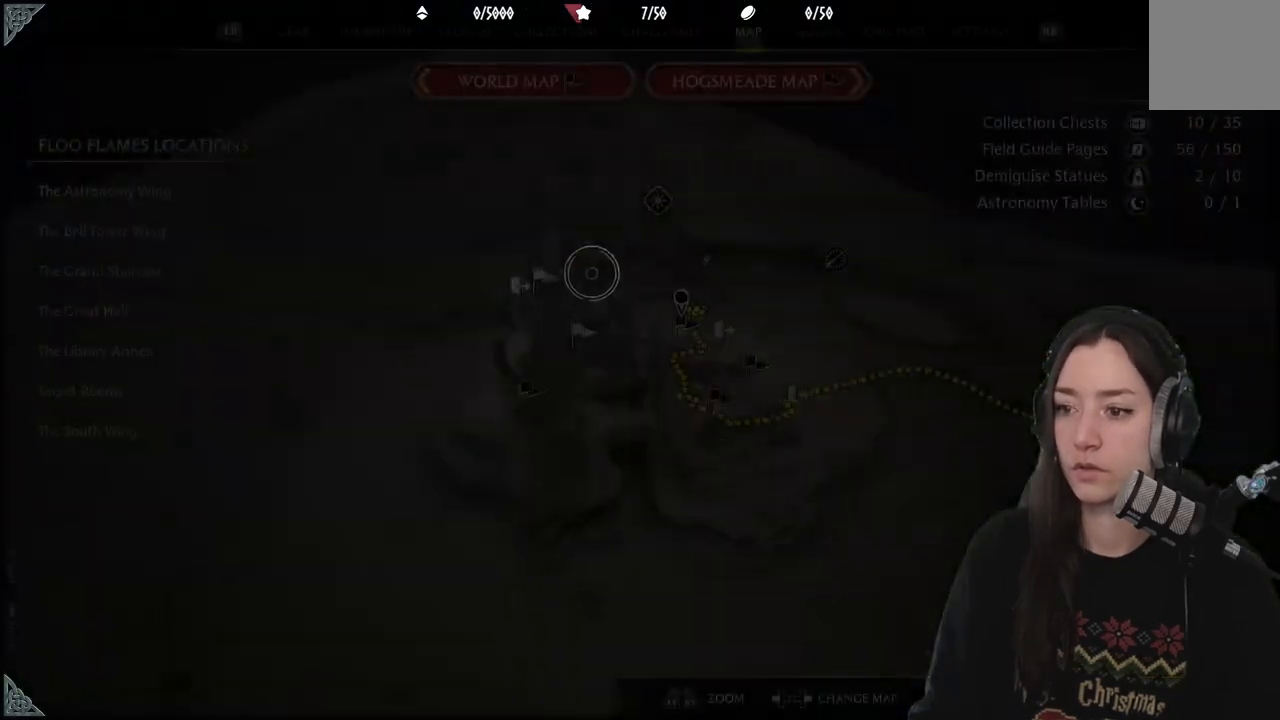
{"buttons": [], "left_stick": "up-right", "right_stick": "center", "events": [[183, "left_stick", "up-right"]]}
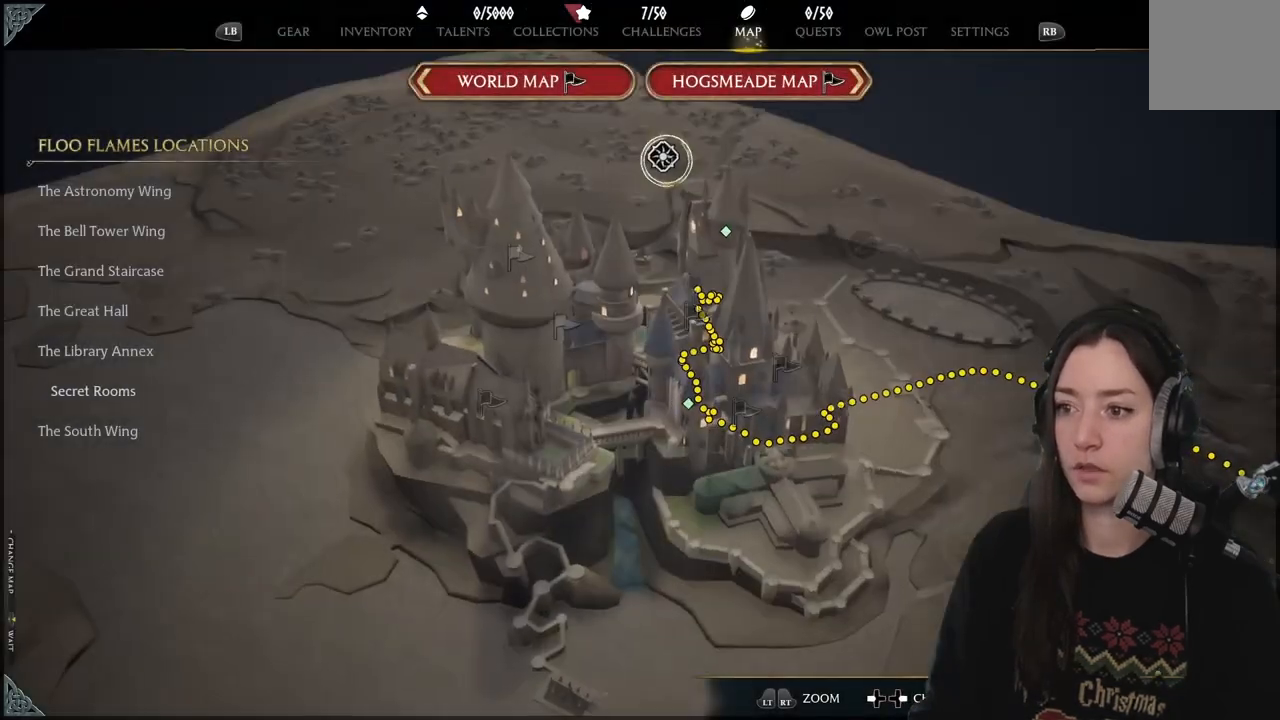
{"buttons": [], "left_stick": "left", "right_stick": "center", "events": [[67, "A", "down"], [67, "left_stick", "center"], [183, "A", "up"], [183, "left_stick", "left"]]}
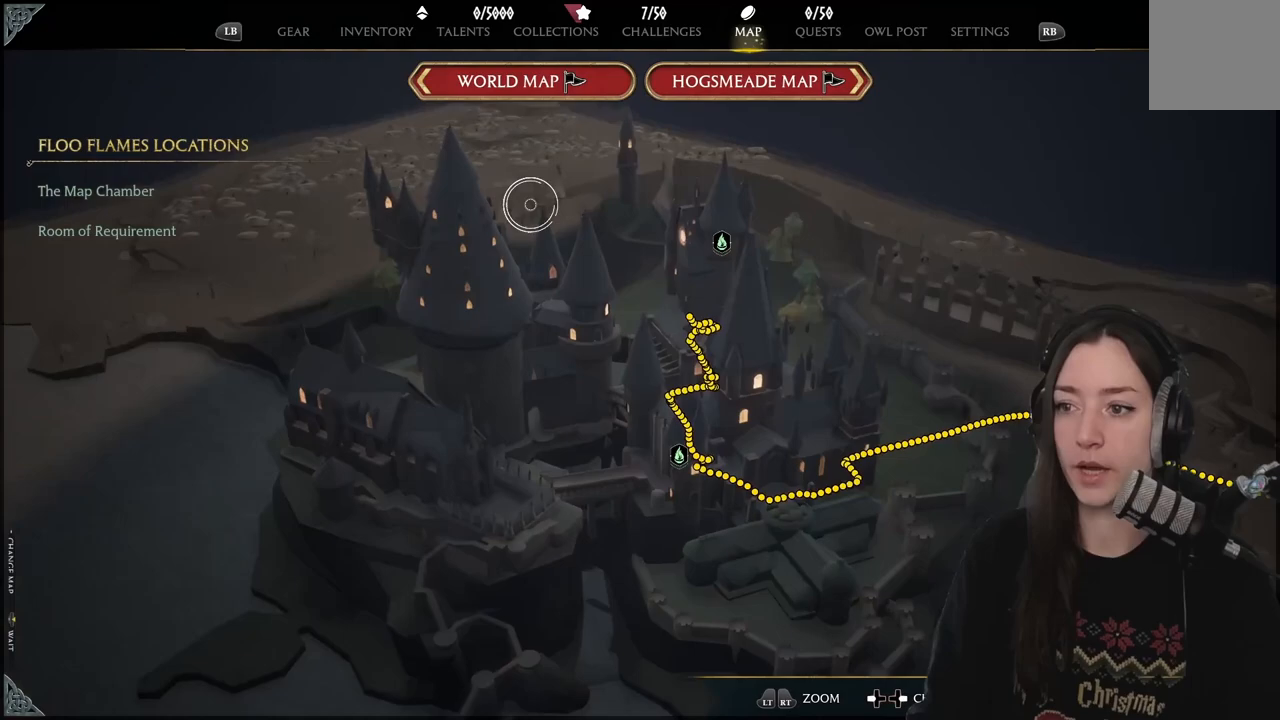
{"buttons": [], "left_stick": "left", "right_stick": "center", "events": []}
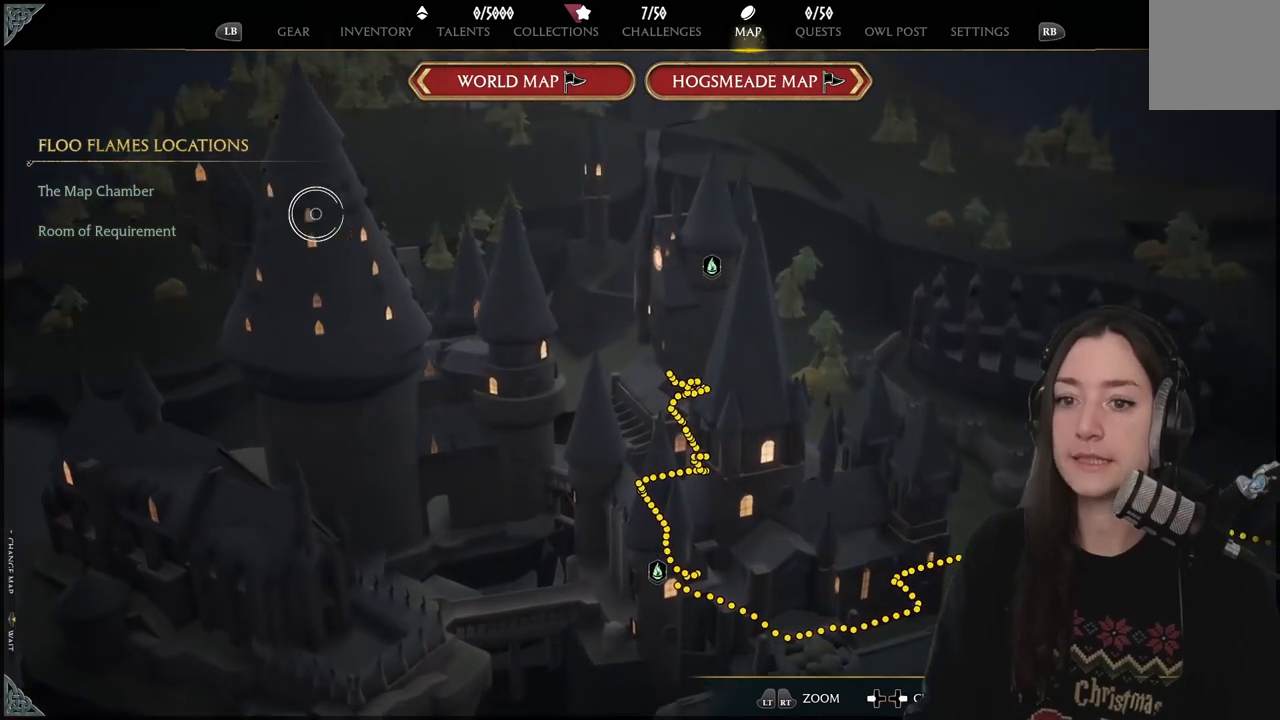
{"buttons": [], "left_stick": "left", "right_stick": "center", "events": []}
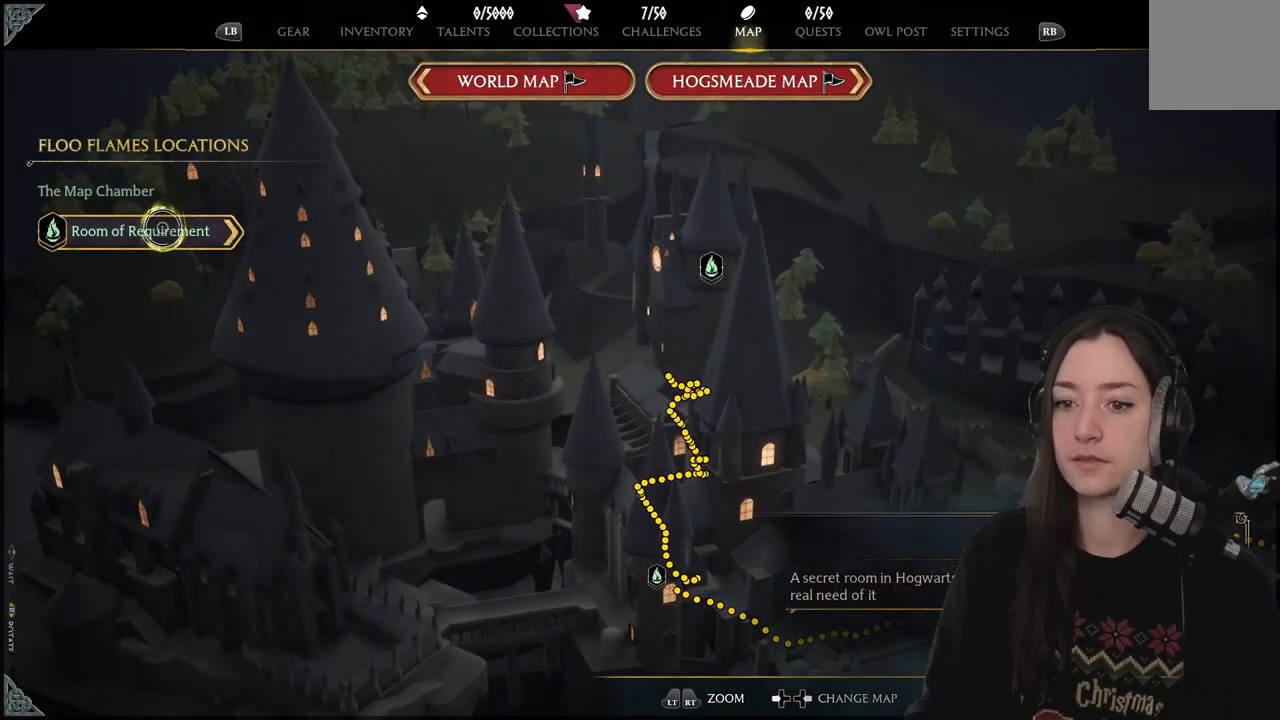
{"buttons": [], "left_stick": "center", "right_stick": "center", "events": [[17, "left_stick", "center"], [200, "left_stick", "down"], [267, "left_stick", "center"]]}
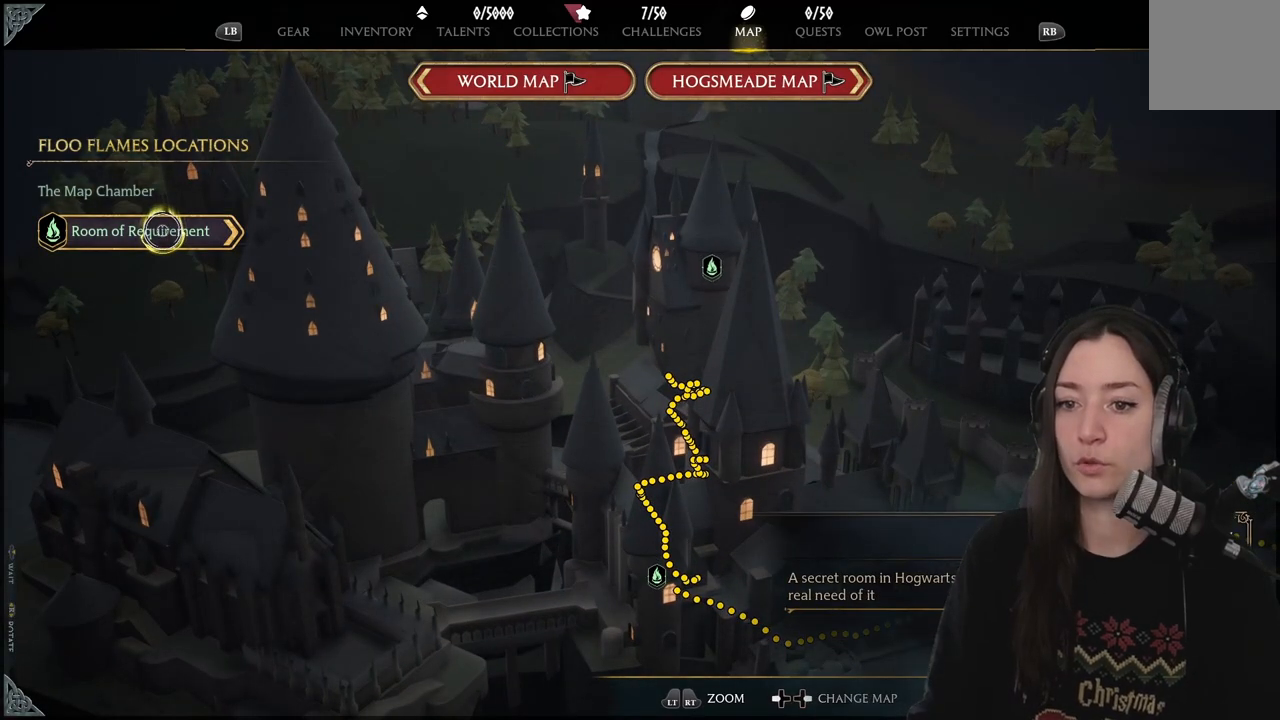
{"buttons": ["A"], "left_stick": "center", "right_stick": "center", "events": [[350, "A", "down"]]}
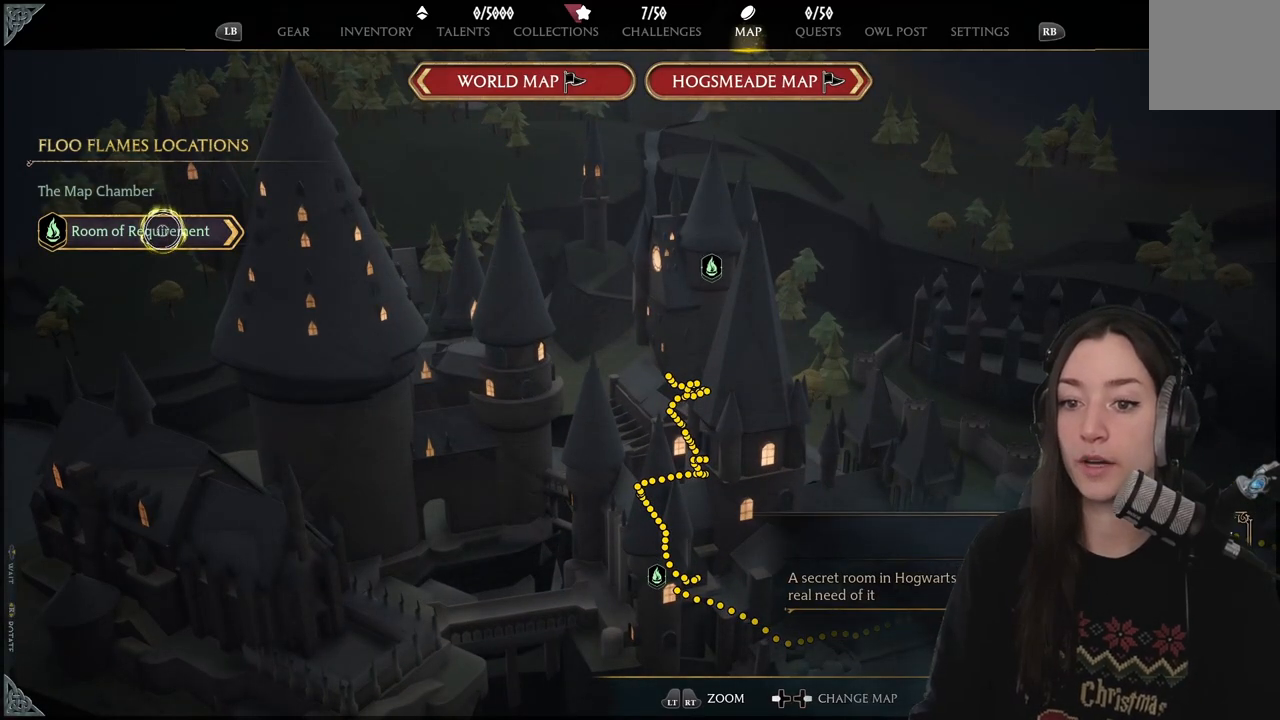
{"buttons": [], "left_stick": "center", "right_stick": "center", "events": [[33, "A", "up"]]}